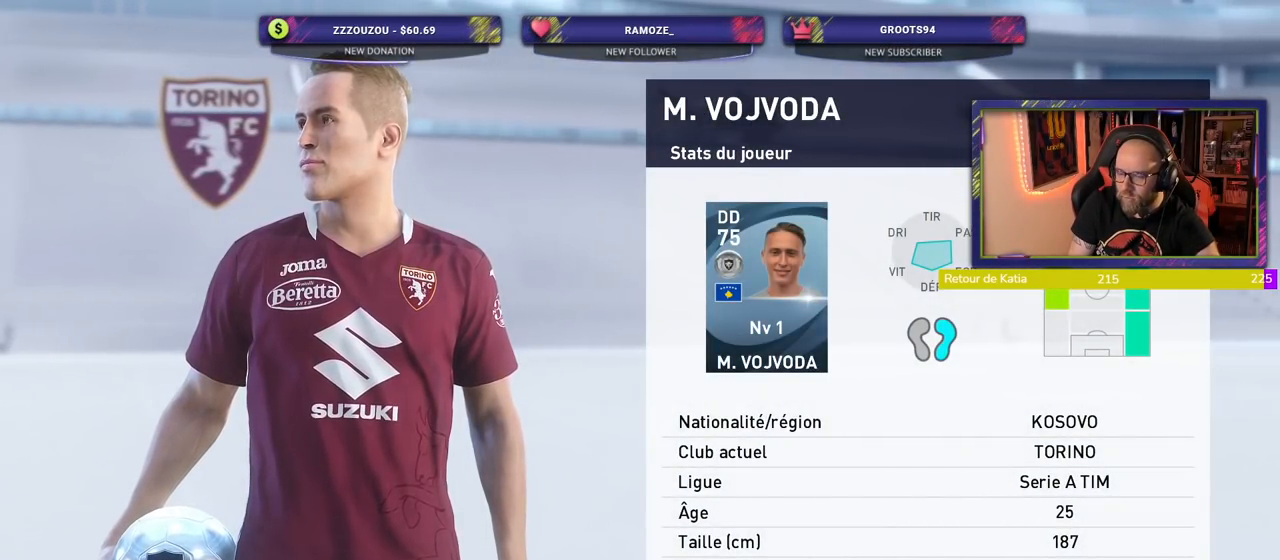
Gameplay with a controller (PlayStation layout); each line is a JSON object with the inputs held at the frame after it. "events" lists button and stick changes between this image and that frame as [ms after this image, input, new state], when the widget could be followed in between. Not read: R1.
{"buttons": ["CROSS"], "left_stick": "center", "right_stick": "center", "events": [[400, "CROSS", "down"]]}
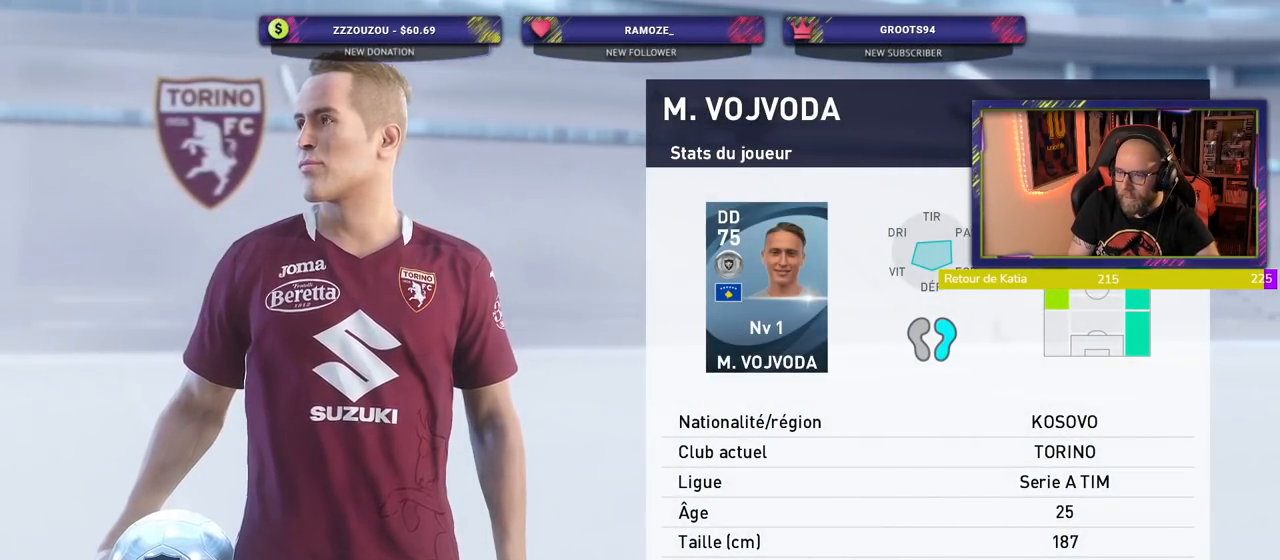
{"buttons": ["CROSS"], "left_stick": "center", "right_stick": "center", "events": [[40, "CROSS", "up"], [120, "CROSS", "down"], [220, "CROSS", "up"], [300, "CROSS", "down"], [400, "CROSS", "up"], [460, "CROSS", "down"]]}
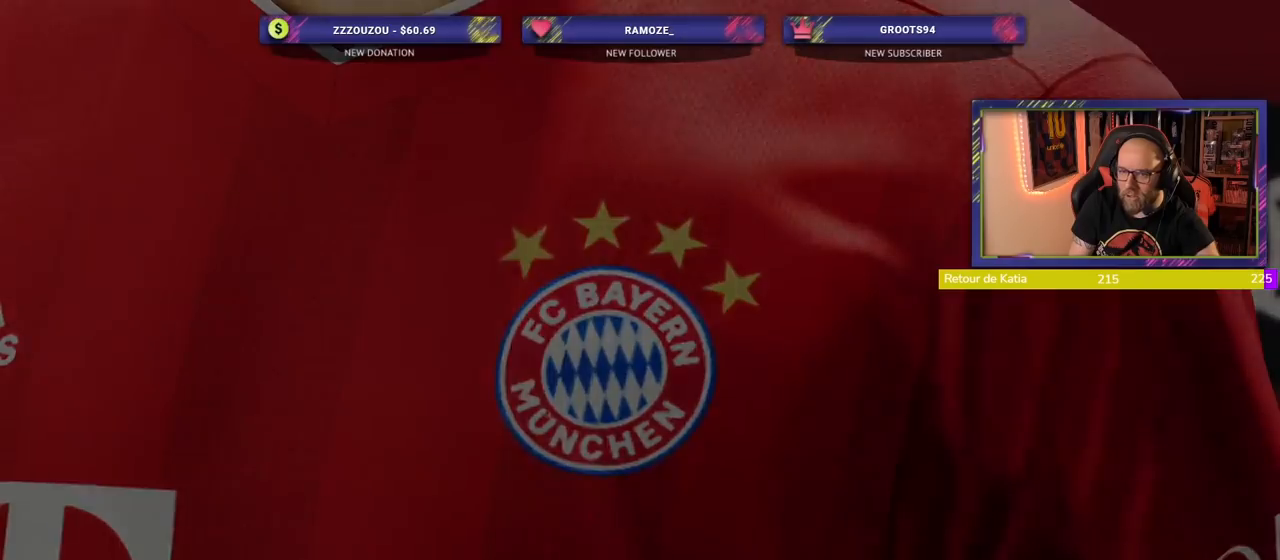
{"buttons": [], "left_stick": "center", "right_stick": "center", "events": [[100, "CROSS", "up"]]}
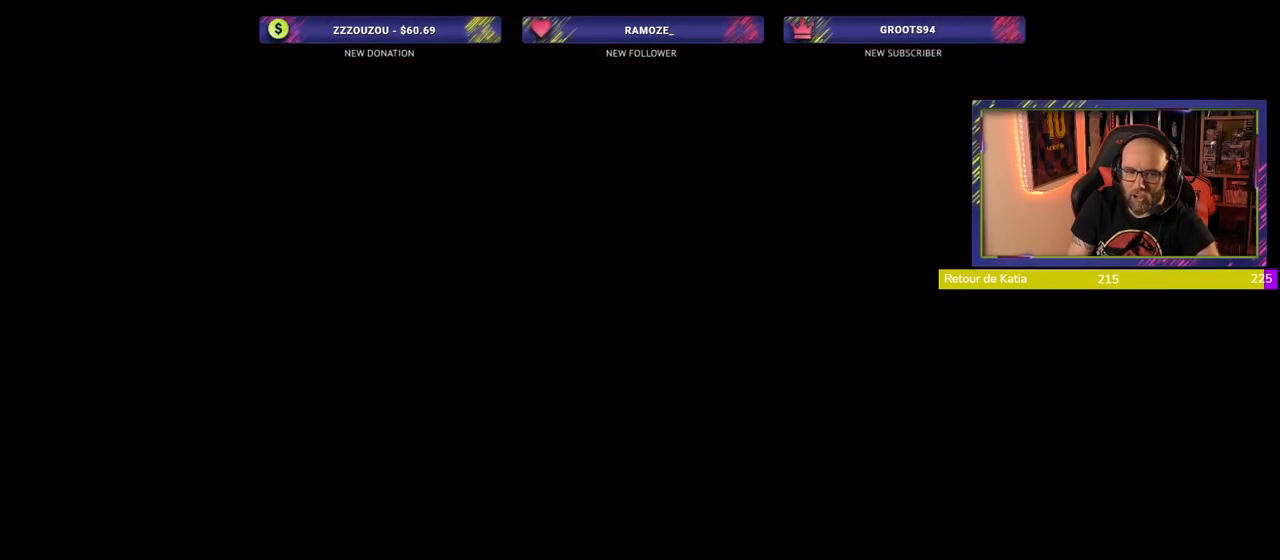
{"buttons": [], "left_stick": "center", "right_stick": "center", "events": []}
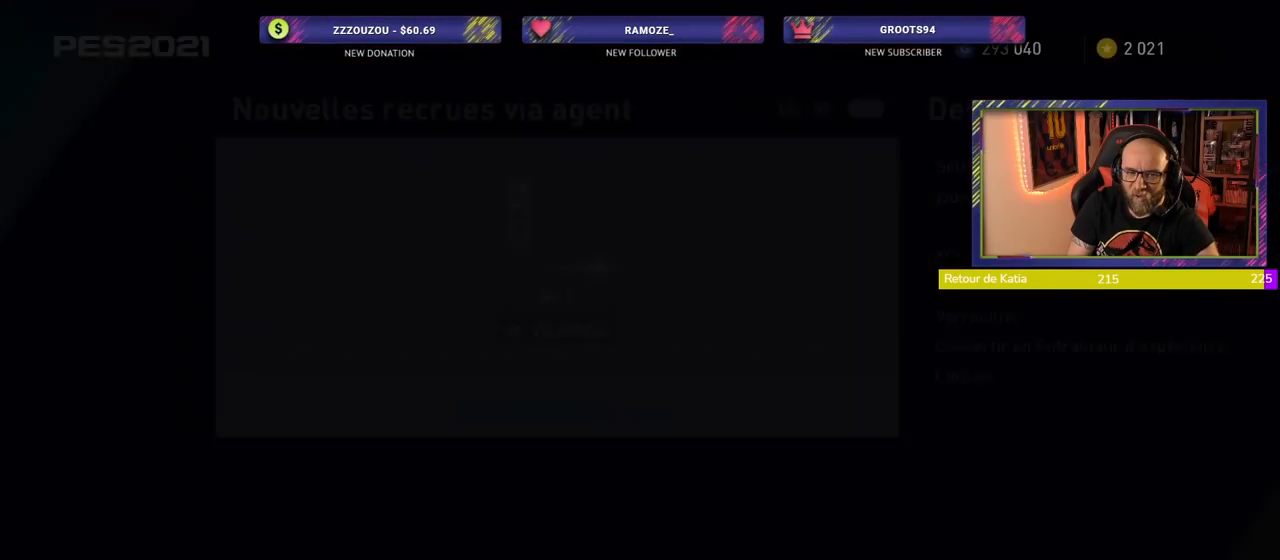
{"buttons": [], "left_stick": "center", "right_stick": "center", "events": []}
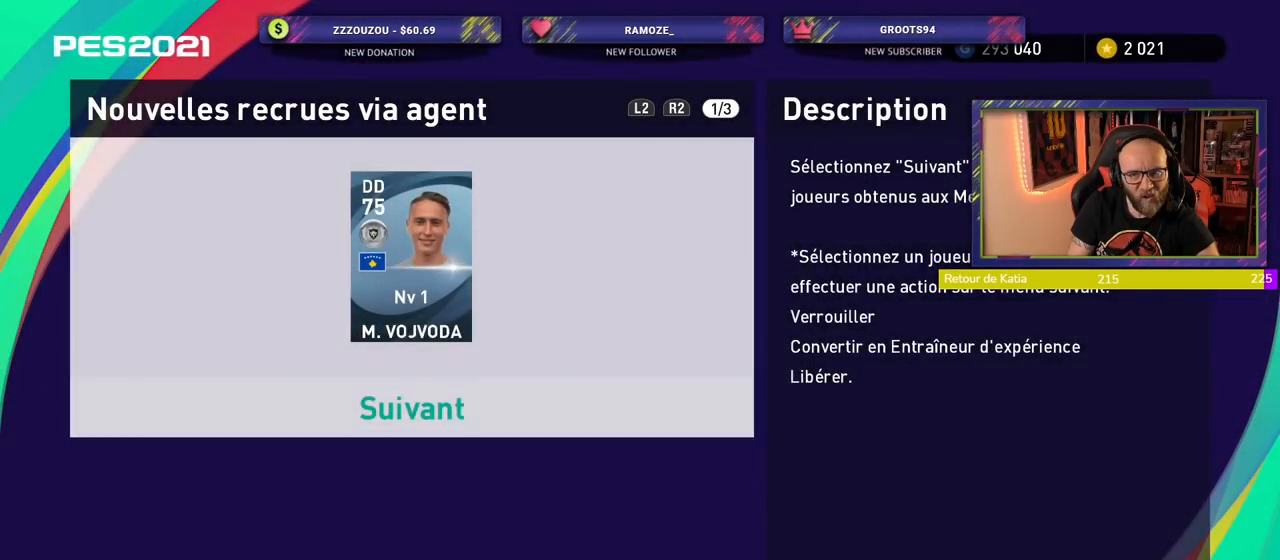
{"buttons": [], "left_stick": "center", "right_stick": "center", "events": [[280, "CROSS", "down"], [460, "CROSS", "up"]]}
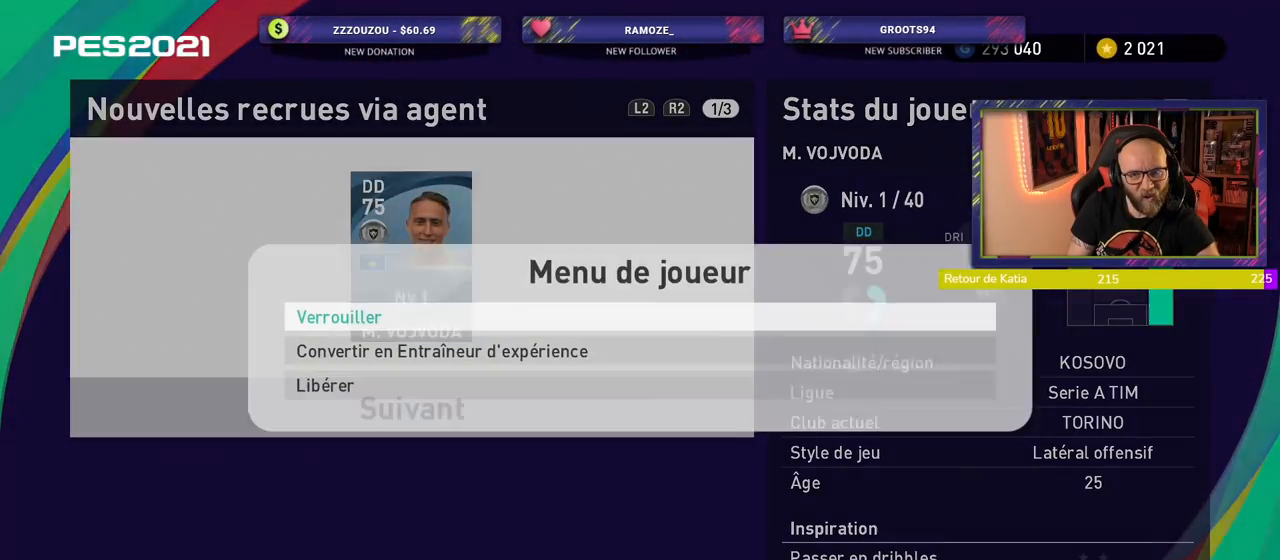
{"buttons": [], "left_stick": "center", "right_stick": "center", "events": [[300, "CROSS", "down"], [480, "CROSS", "up"]]}
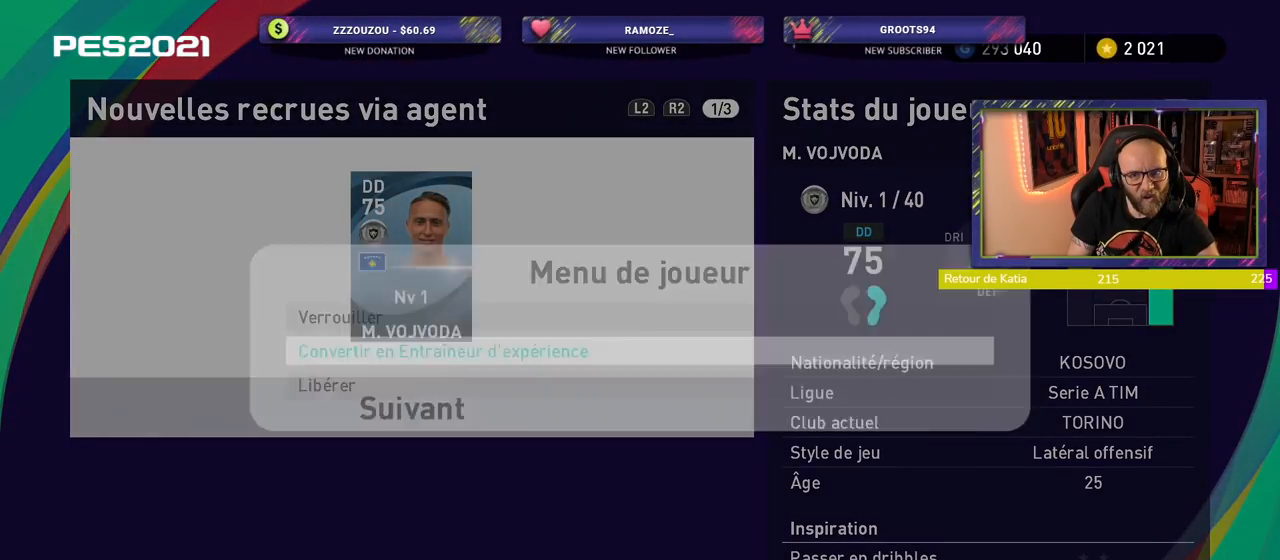
{"buttons": ["CROSS"], "left_stick": "center", "right_stick": "center", "events": [[440, "CROSS", "down"]]}
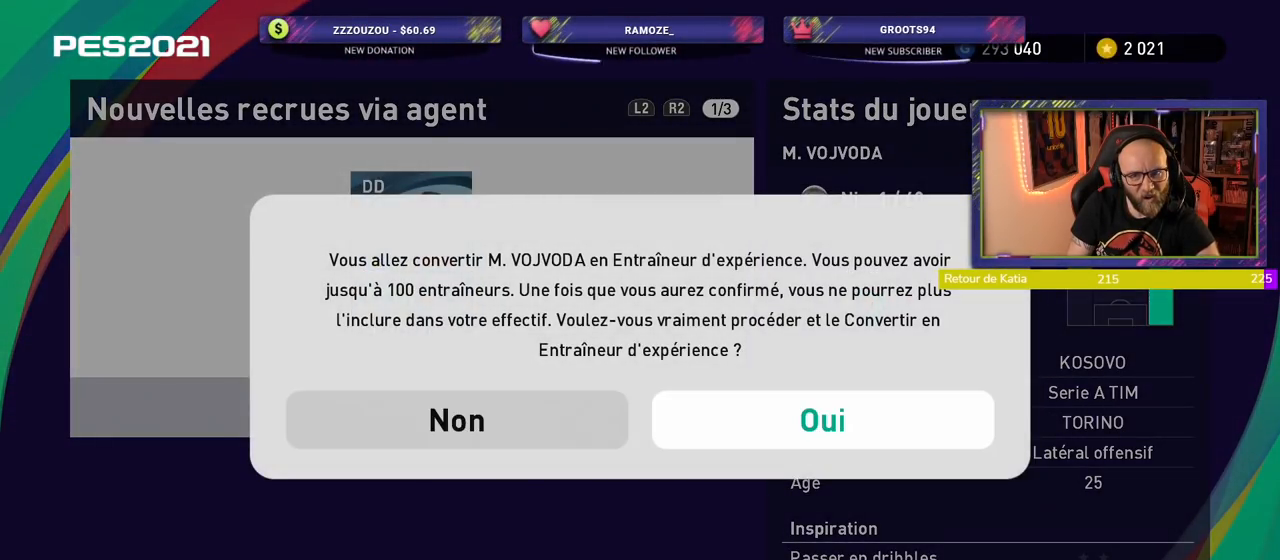
{"buttons": [], "left_stick": "center", "right_stick": "center", "events": [[100, "CROSS", "up"]]}
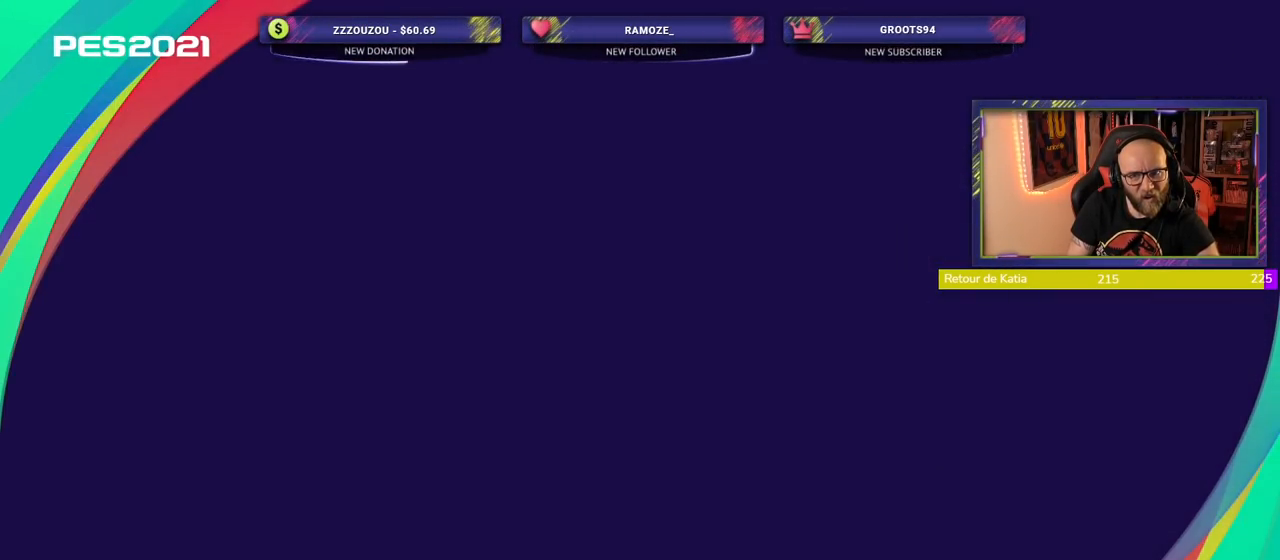
{"buttons": [], "left_stick": "center", "right_stick": "center", "events": []}
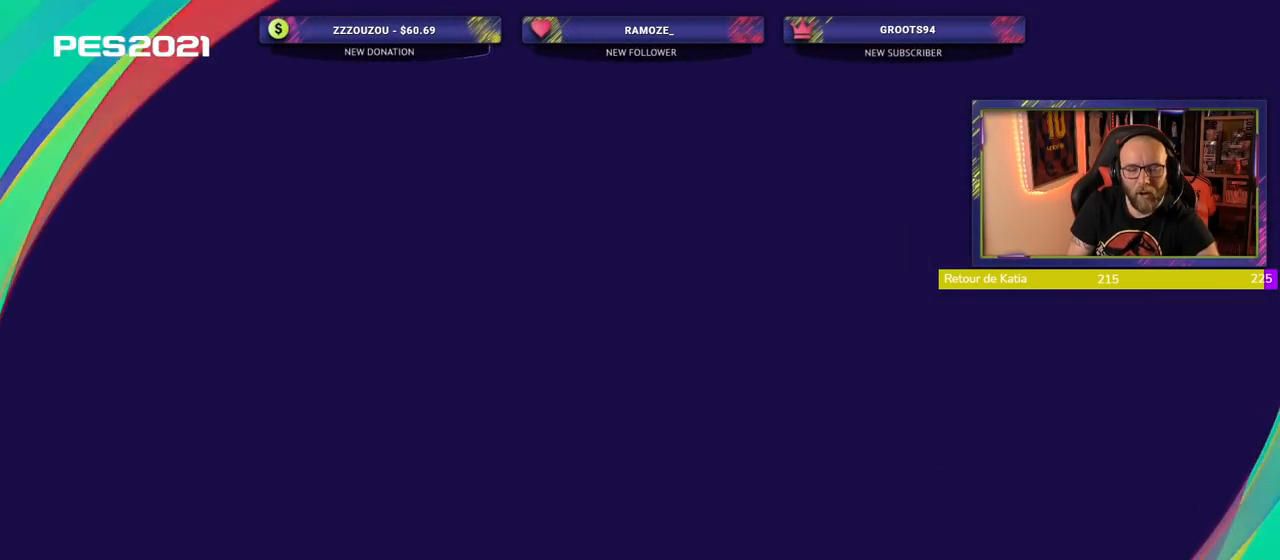
{"buttons": [], "left_stick": "center", "right_stick": "center", "events": []}
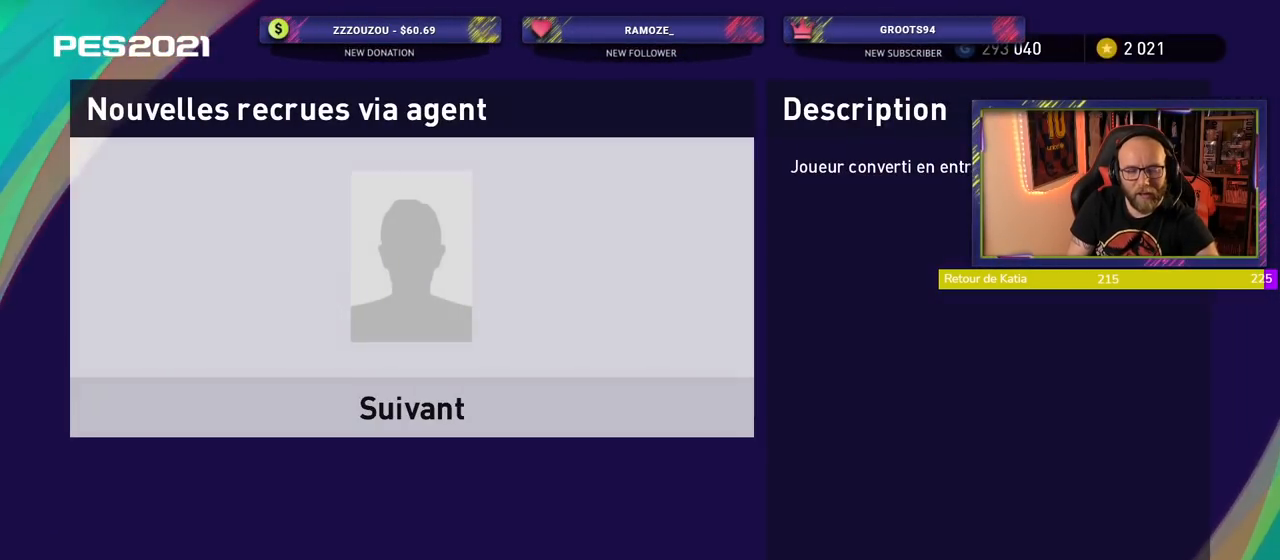
{"buttons": [], "left_stick": "center", "right_stick": "center", "events": [[240, "CROSS", "down"], [400, "CROSS", "up"]]}
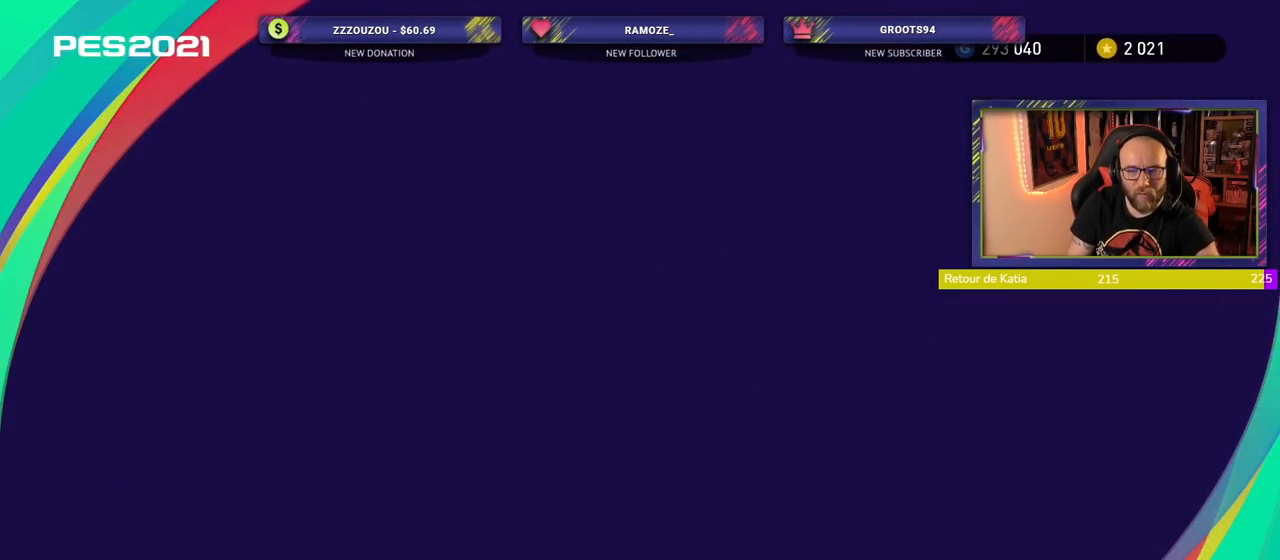
{"buttons": [], "left_stick": "center", "right_stick": "center", "events": []}
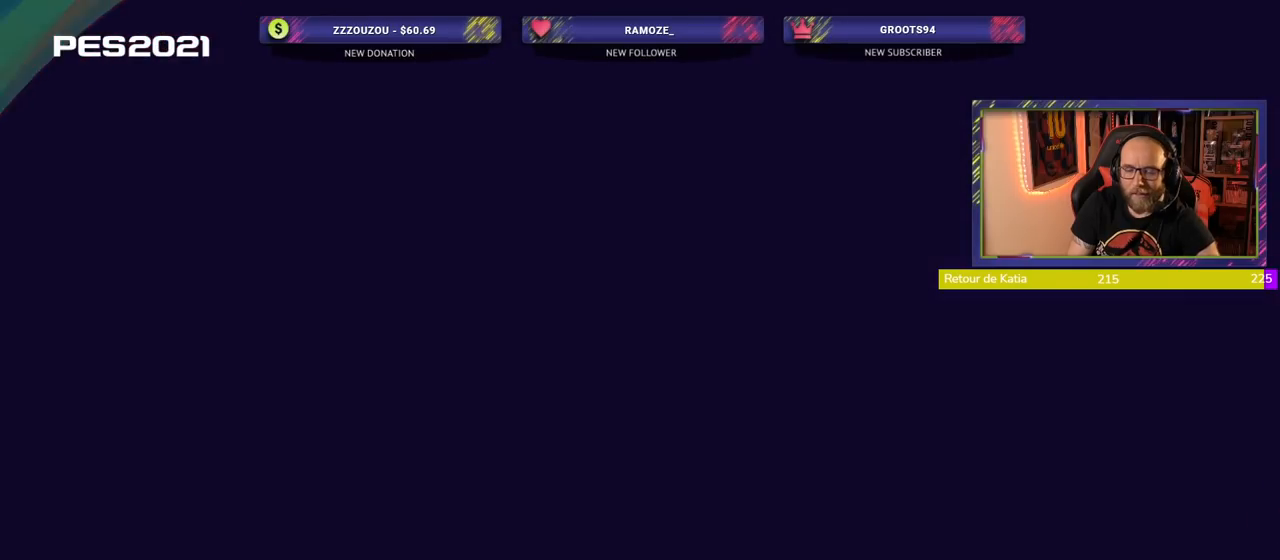
{"buttons": [], "left_stick": "center", "right_stick": "center", "events": []}
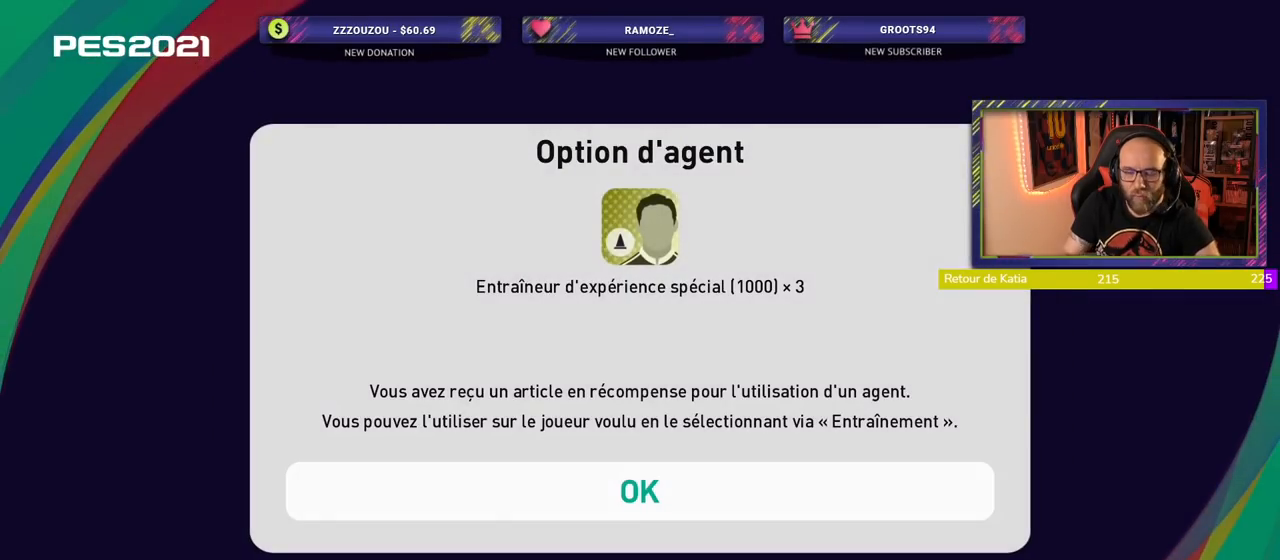
{"buttons": ["CROSS"], "left_stick": "center", "right_stick": "center", "events": [[460, "CROSS", "down"]]}
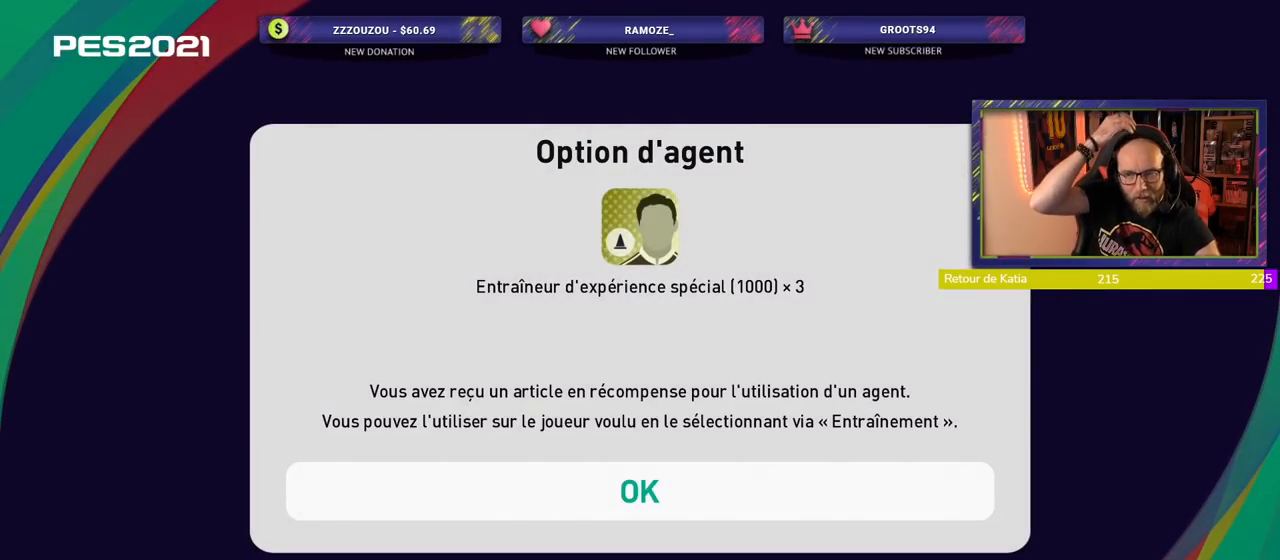
{"buttons": [], "left_stick": "center", "right_stick": "center", "events": [[60, "CROSS", "up"]]}
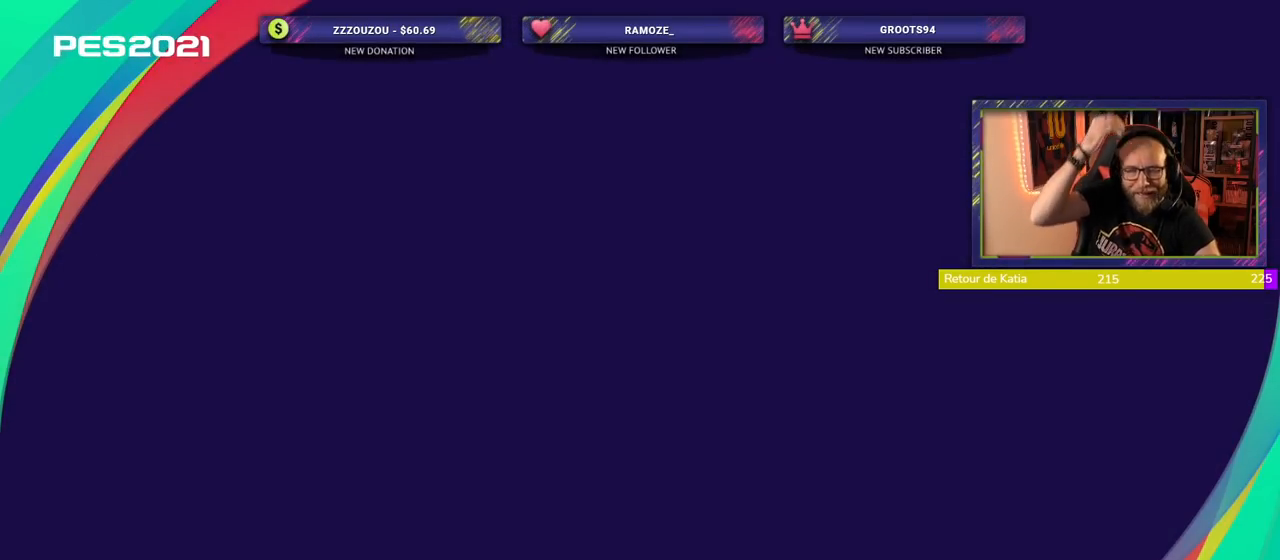
{"buttons": [], "left_stick": "center", "right_stick": "center", "events": []}
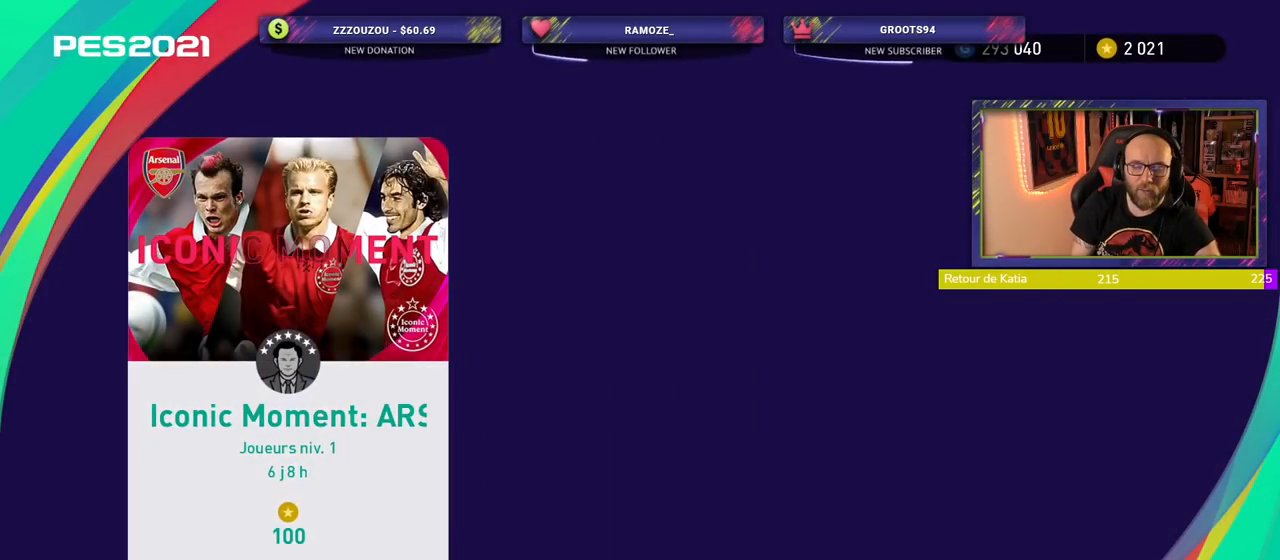
{"buttons": [], "left_stick": "center", "right_stick": "center", "events": [[300, "CROSS", "down"], [500, "CROSS", "up"]]}
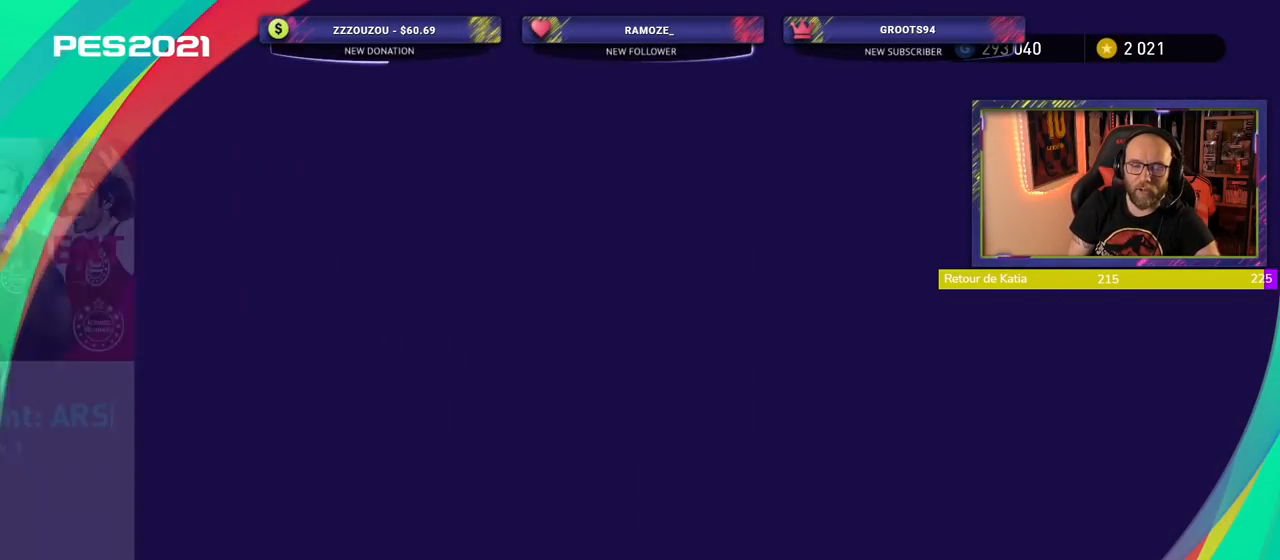
{"buttons": [], "left_stick": "center", "right_stick": "center", "events": []}
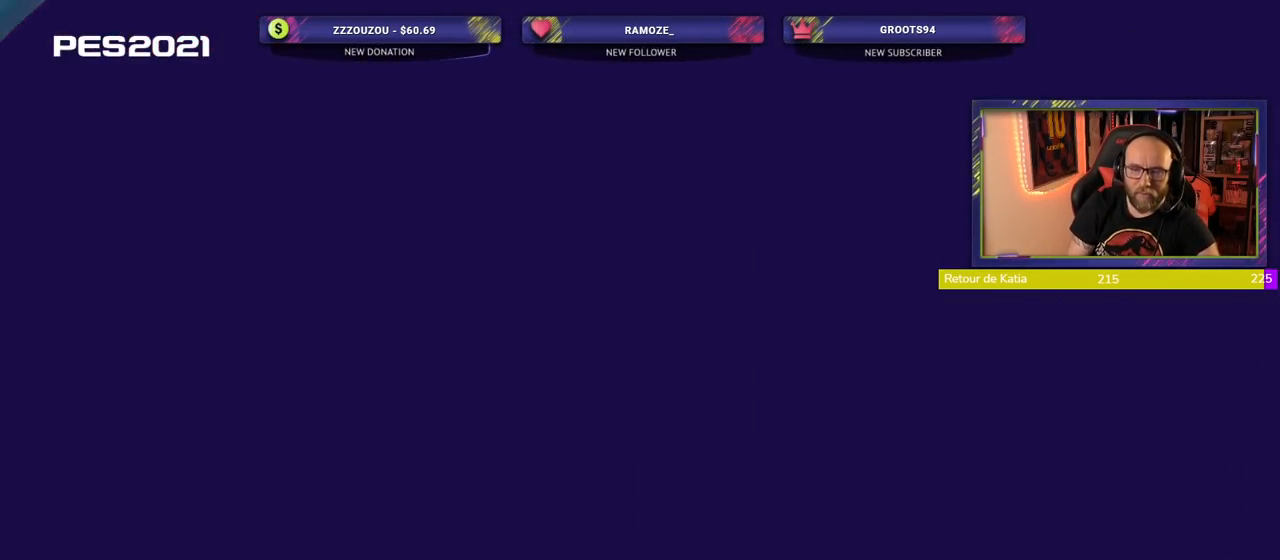
{"buttons": [], "left_stick": "center", "right_stick": "center", "events": []}
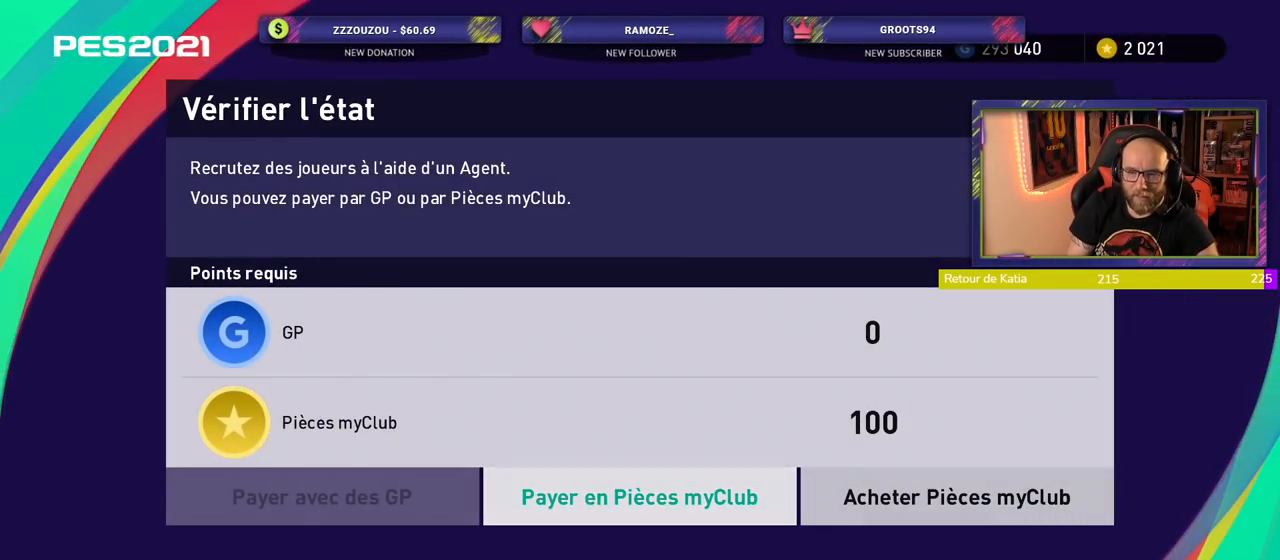
{"buttons": [], "left_stick": "center", "right_stick": "center", "events": []}
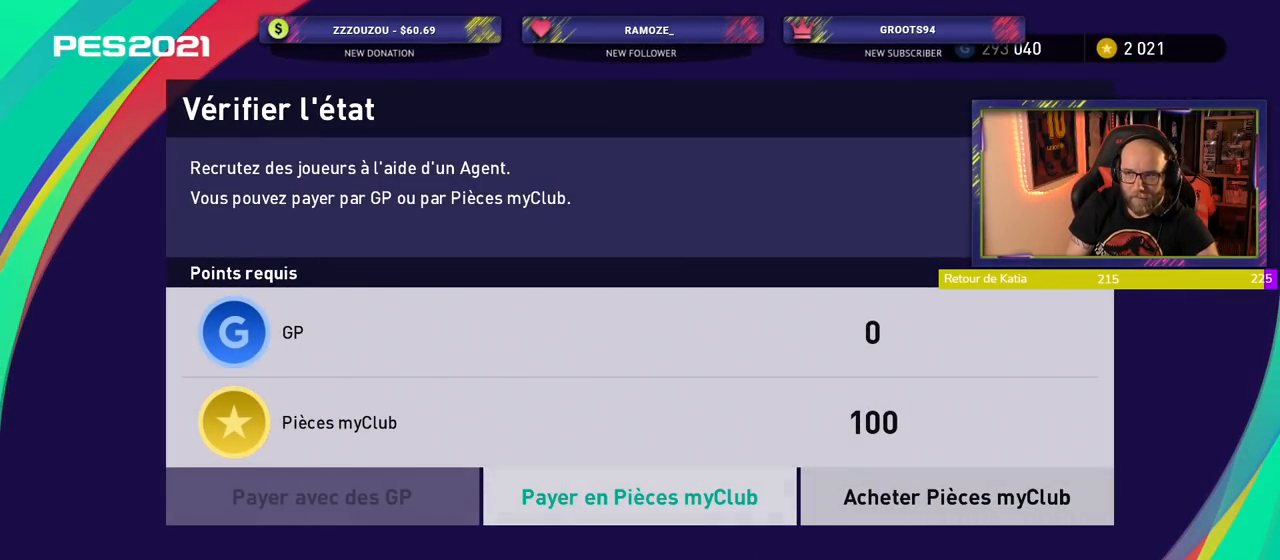
{"buttons": [], "left_stick": "center", "right_stick": "center", "events": []}
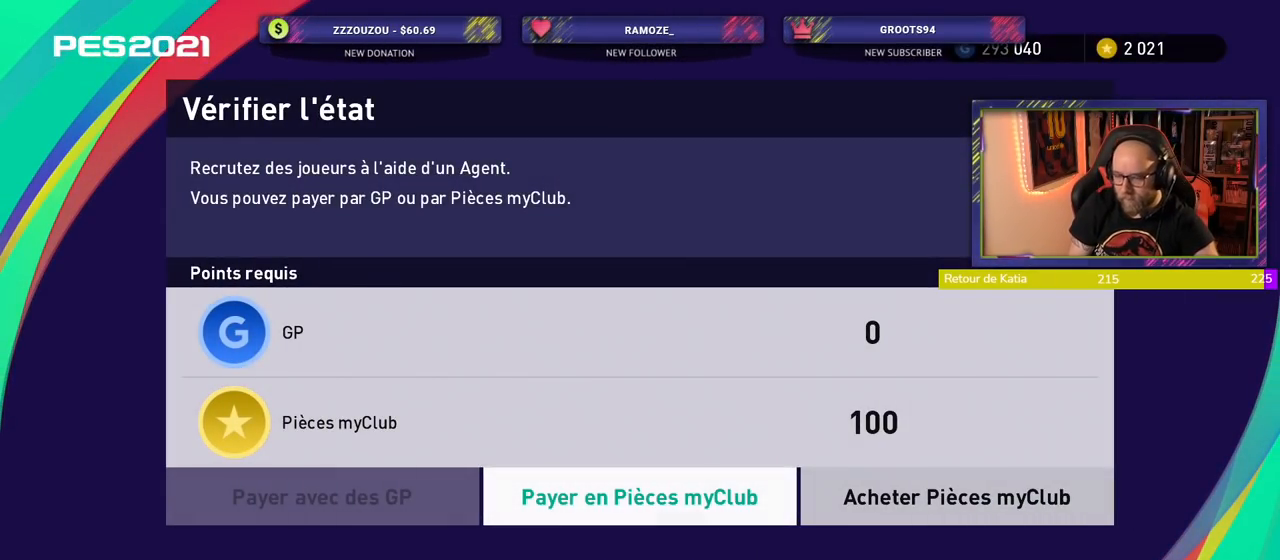
{"buttons": [], "left_stick": "center", "right_stick": "center", "events": []}
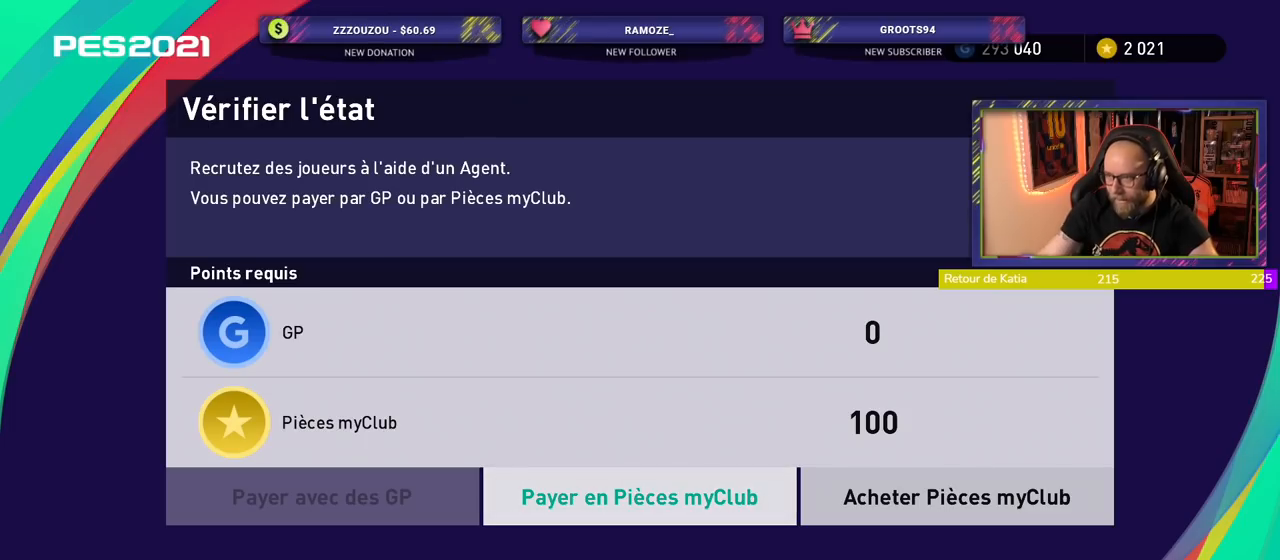
{"buttons": [], "left_stick": "center", "right_stick": "center", "events": []}
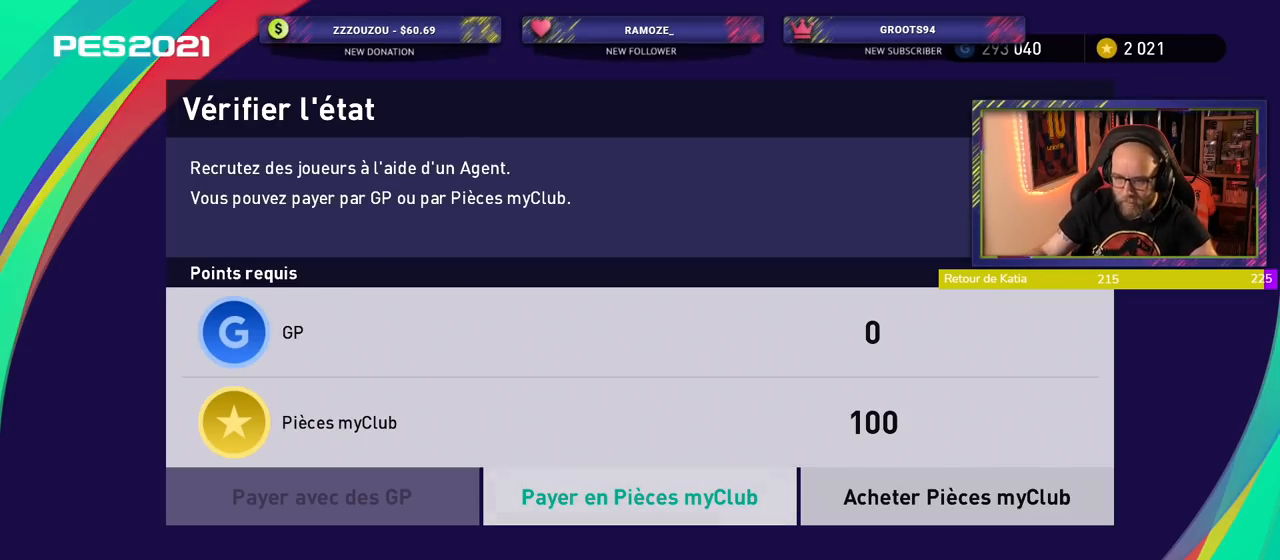
{"buttons": [], "left_stick": "center", "right_stick": "center", "events": [[360, "CROSS", "down"], [400, "CROSS", "up"]]}
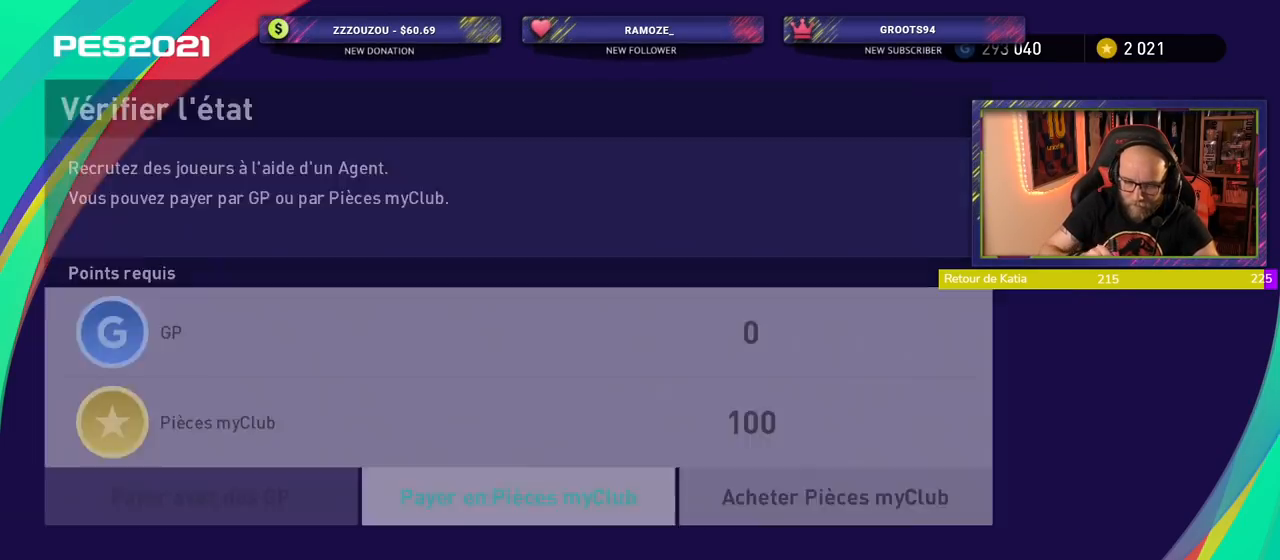
{"buttons": [], "left_stick": "center", "right_stick": "center", "events": []}
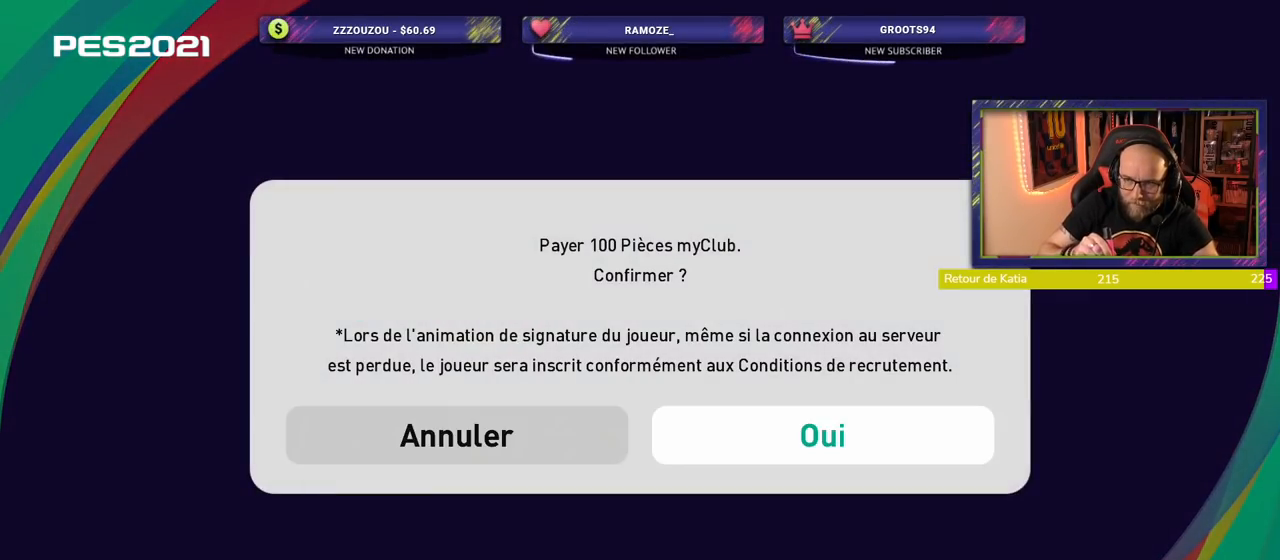
{"buttons": [], "left_stick": "center", "right_stick": "center", "events": [[460, "CROSS", "down"], [480, "CROSS", "up"]]}
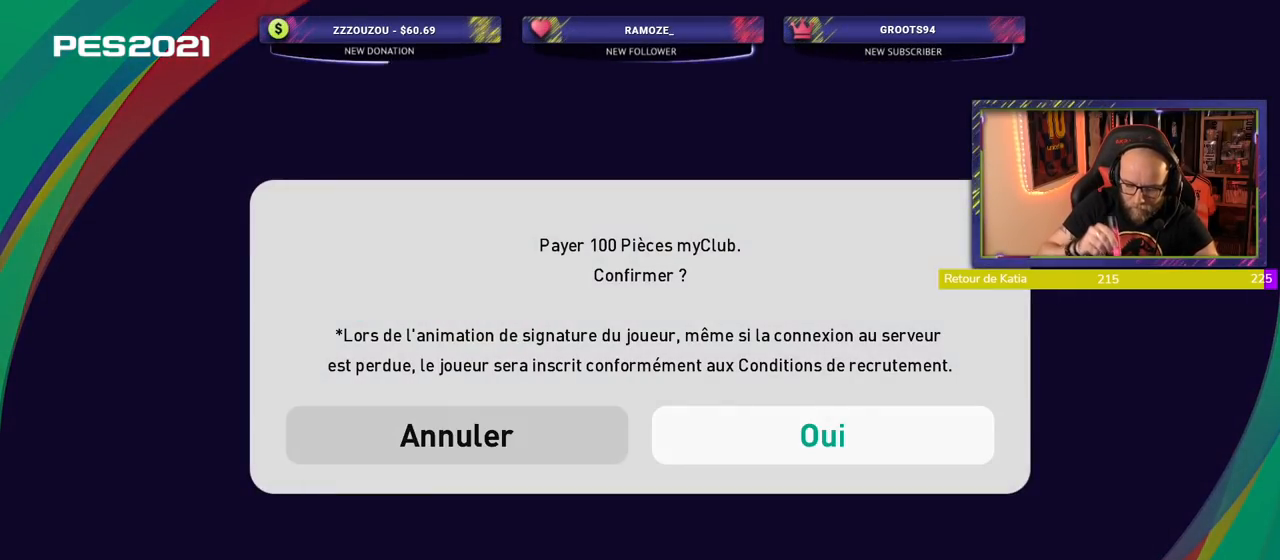
{"buttons": [], "left_stick": "center", "right_stick": "center", "events": []}
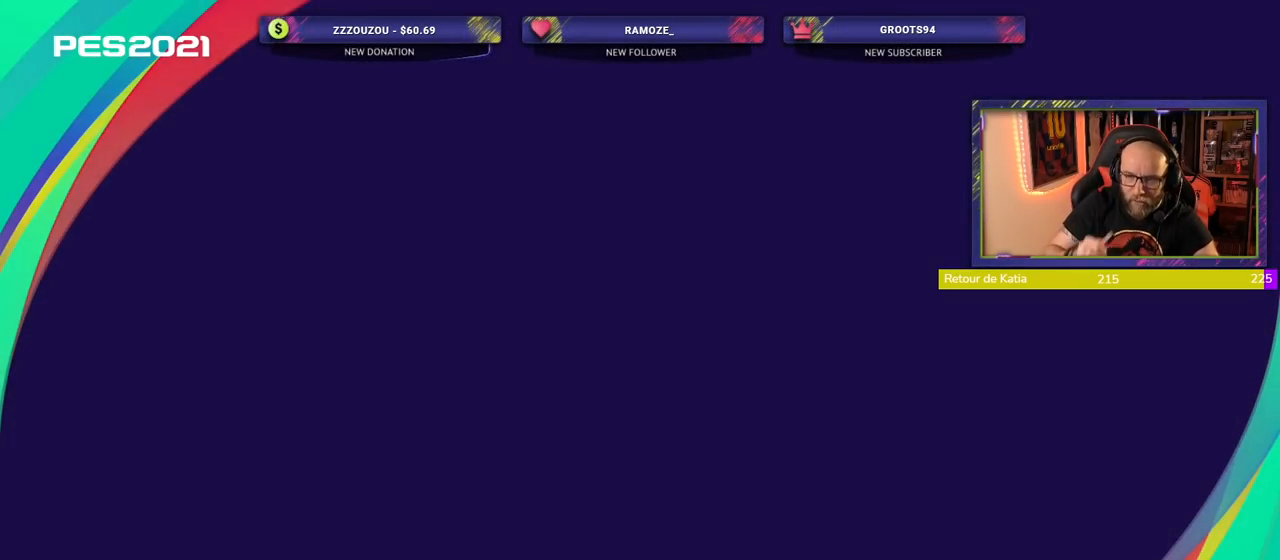
{"buttons": [], "left_stick": "center", "right_stick": "center", "events": []}
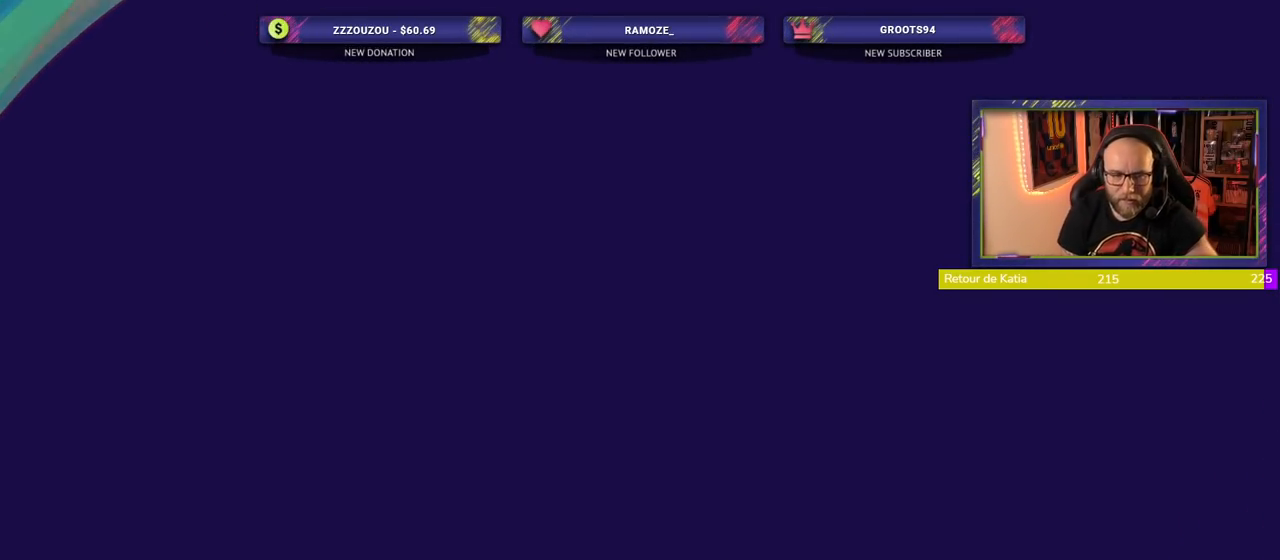
{"buttons": [], "left_stick": "center", "right_stick": "center", "events": []}